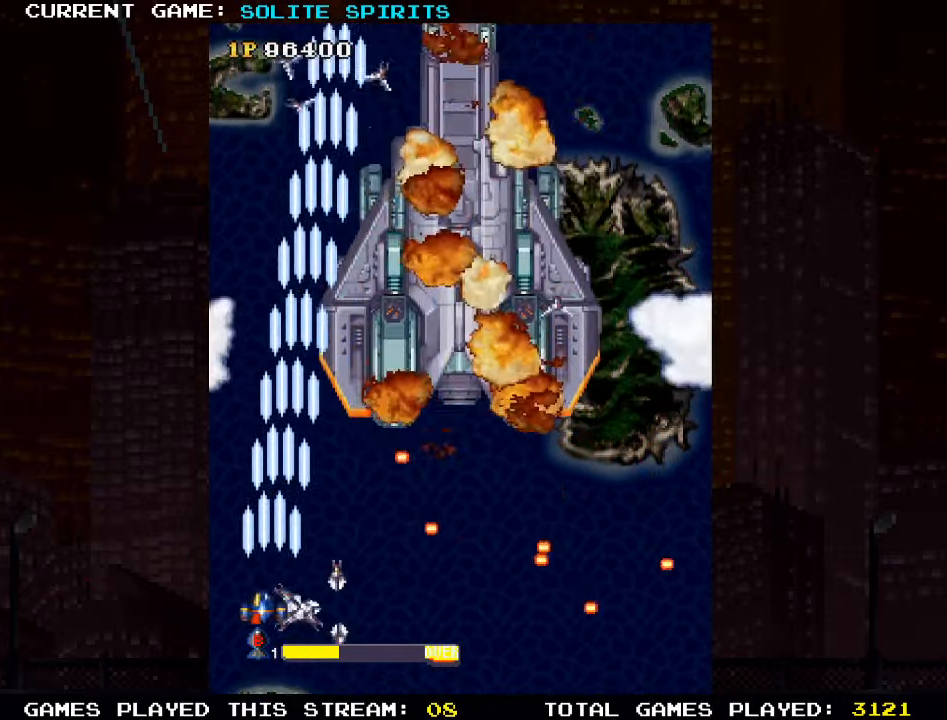
Gameplay with a controller (arcade stick); each line is a JSON object with the inputs held at the frame after it (dt_ms = milliseconds from this image to that frame). "events" lists button and stick changes between this image and that frame as [ms after this image, input, new state], when the widget could be followed in between. Not read: L3 R3.
{"dt_ms": 500, "buttons": ["SQUARE"], "left_stick": "right", "events": [[17, "SQUARE", "up"], [100, "left_stick", "center"], [116, "SQUARE", "down"], [200, "SQUARE", "up"], [250, "left_stick", "right"], [283, "SQUARE", "down"], [366, "SQUARE", "up"], [466, "SQUARE", "down"]]}
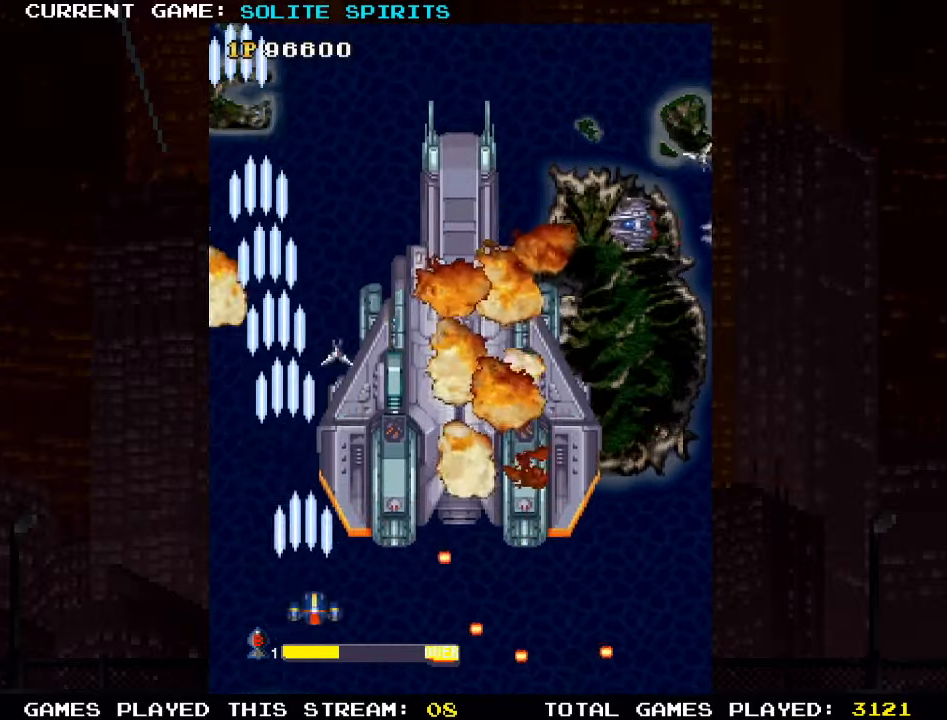
{"dt_ms": 500, "buttons": ["SQUARE"], "left_stick": "right", "events": [[50, "SQUARE", "up"], [133, "SQUARE", "down"], [166, "left_stick", "center"], [233, "SQUARE", "up"], [316, "SQUARE", "down"], [400, "SQUARE", "up"], [466, "left_stick", "right"], [500, "SQUARE", "down"]]}
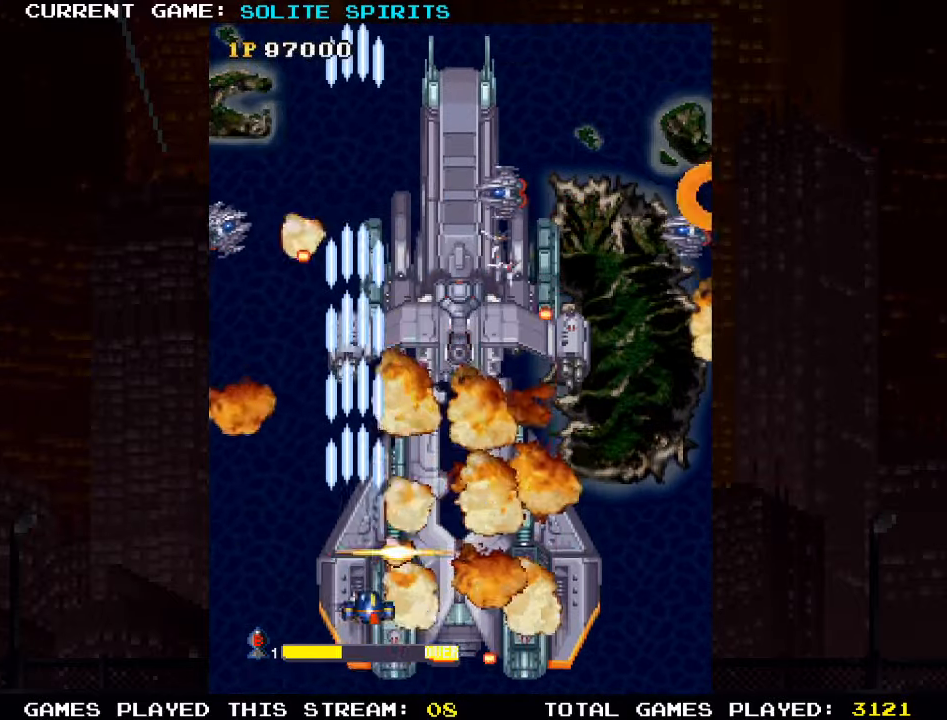
{"dt_ms": 1000, "buttons": [], "left_stick": "center"}
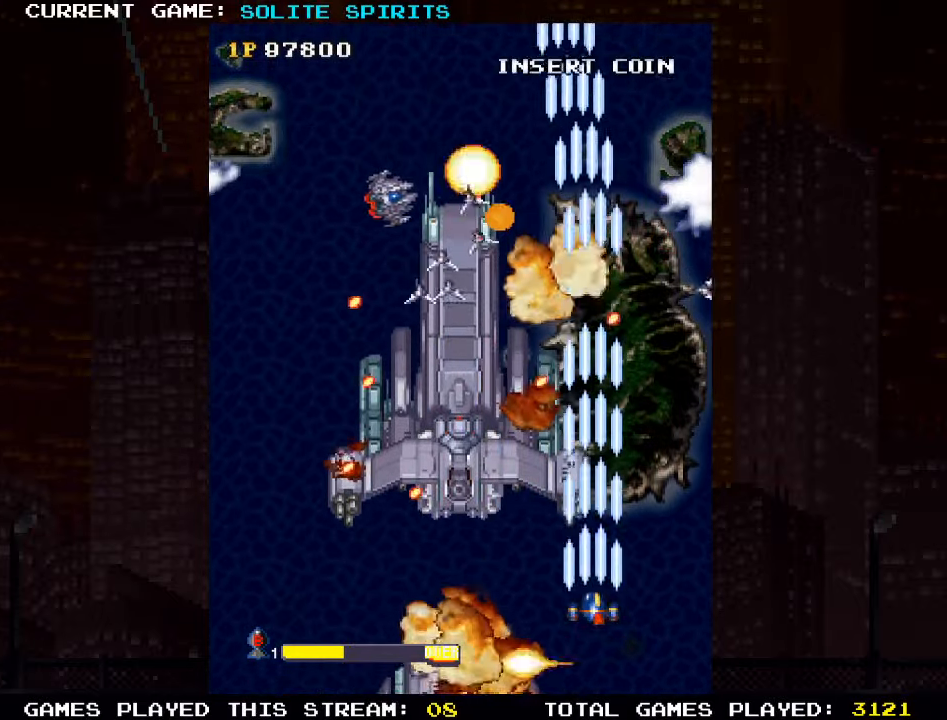
{"dt_ms": 500, "buttons": ["SQUARE"], "left_stick": "center", "events": [[66, "SQUARE", "down"], [166, "SQUARE", "up"], [250, "SQUARE", "down"], [350, "SQUARE", "up"], [433, "SQUARE", "down"]]}
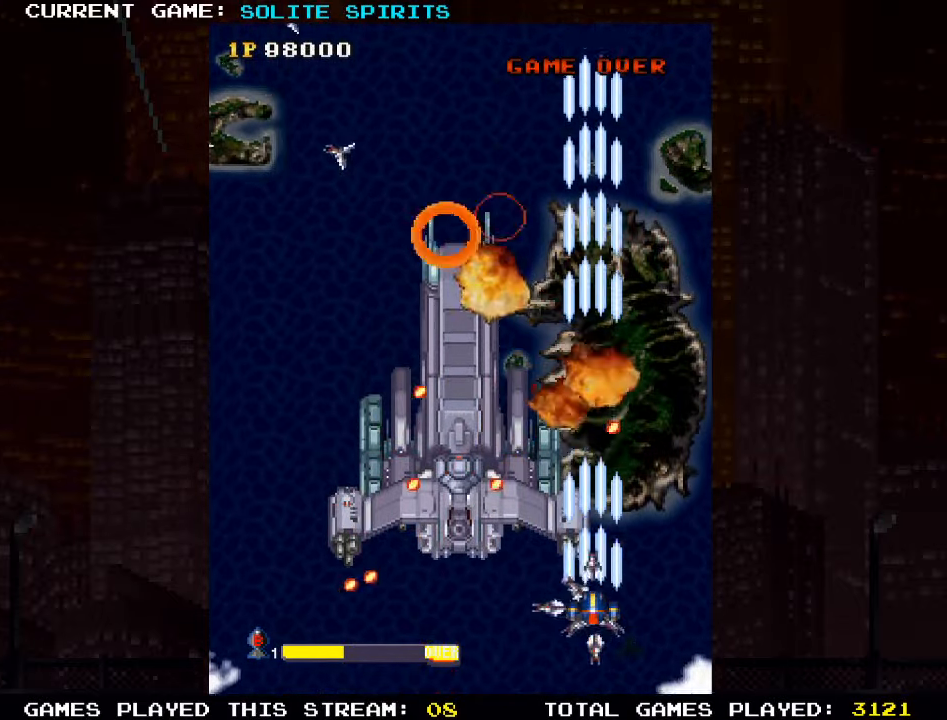
{"dt_ms": 500, "buttons": ["SQUARE"], "left_stick": "up-right", "events": [[33, "SQUARE", "up"], [100, "SQUARE", "down"], [133, "left_stick", "right"], [200, "SQUARE", "up"], [283, "SQUARE", "down"], [383, "SQUARE", "up"], [466, "SQUARE", "down"], [500, "left_stick", "up-right"]]}
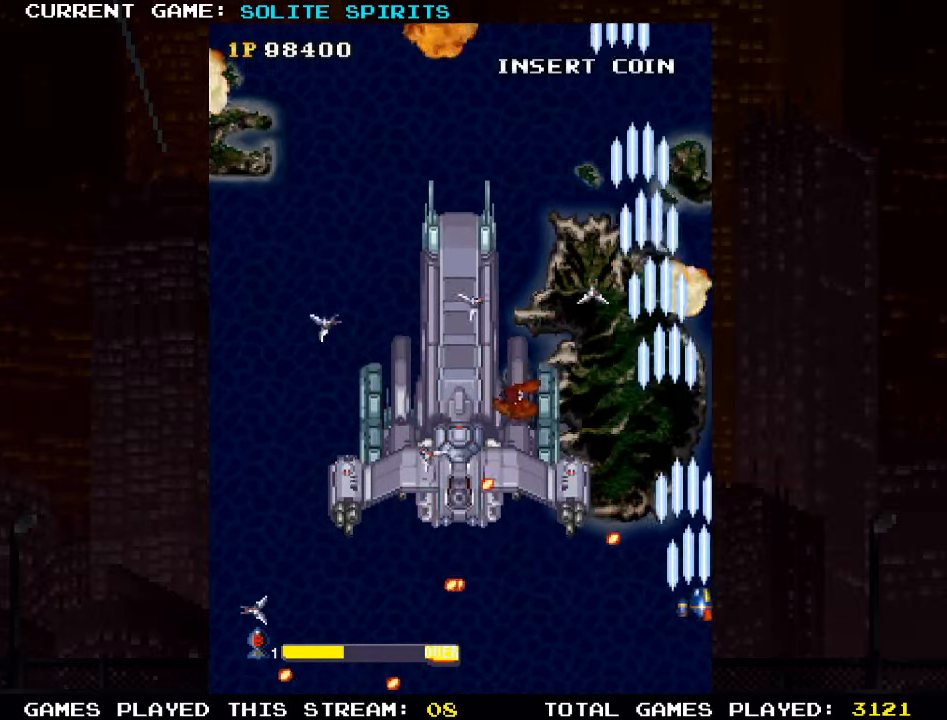
{"dt_ms": 500, "buttons": ["SQUARE"], "left_stick": "left", "events": [[50, "left_stick", "up"], [66, "SQUARE", "up"], [133, "SQUARE", "down"], [250, "SQUARE", "up"], [333, "SQUARE", "down"], [366, "left_stick", "left"], [416, "SQUARE", "up"], [500, "SQUARE", "down"]]}
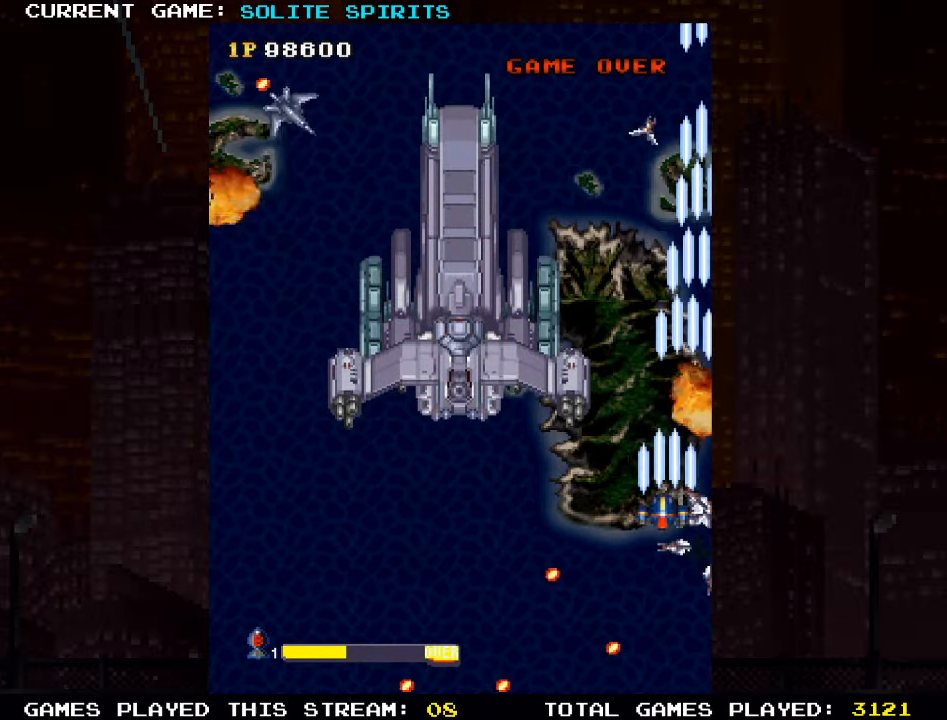
{"dt_ms": 500, "buttons": [], "left_stick": "down-left", "events": [[83, "SQUARE", "up"], [183, "SQUARE", "down"], [250, "left_stick", "down-left"], [266, "SQUARE", "up"], [350, "SQUARE", "down"], [450, "SQUARE", "up"]]}
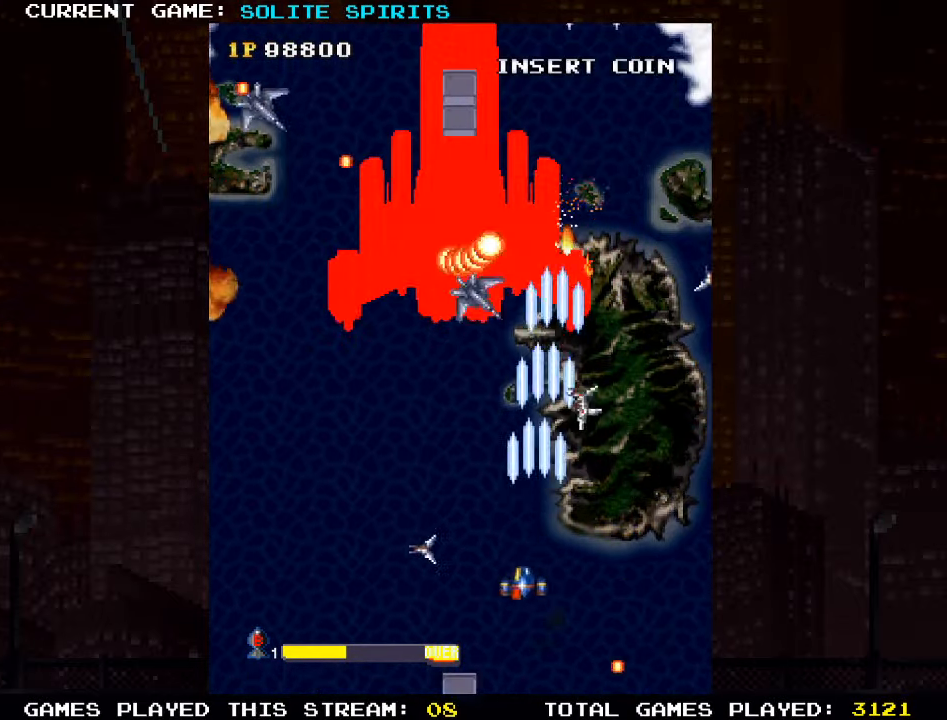
{"dt_ms": 500, "buttons": ["SQUARE"], "left_stick": "center", "events": [[16, "SQUARE", "down"], [116, "SQUARE", "up"], [166, "SQUARE", "down"], [266, "SQUARE", "up"], [300, "left_stick", "left"], [350, "SQUARE", "down"], [416, "SQUARE", "up"], [466, "left_stick", "center"], [500, "SQUARE", "down"]]}
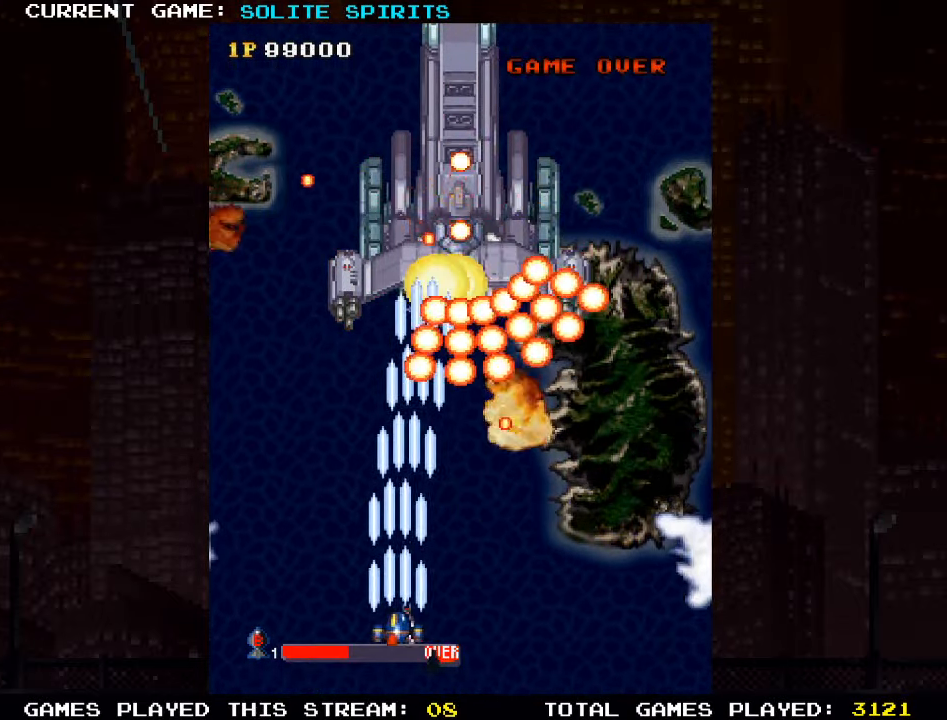
{"dt_ms": 500, "buttons": ["SQUARE"], "left_stick": "center", "events": [[33, "left_stick", "right"], [100, "SQUARE", "up"], [166, "SQUARE", "down"], [183, "left_stick", "center"], [250, "SQUARE", "up"], [333, "SQUARE", "down"], [433, "SQUARE", "up"], [500, "SQUARE", "down"]]}
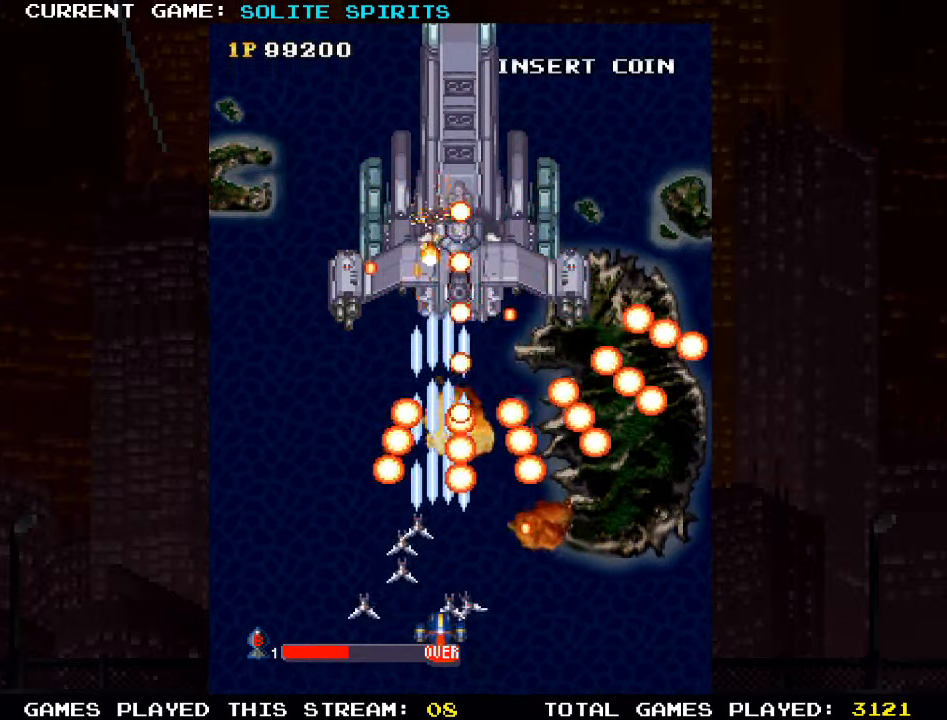
{"dt_ms": 500, "buttons": ["SQUARE"], "left_stick": "up", "events": [[66, "left_stick", "left"], [100, "SQUARE", "up"], [167, "SQUARE", "down"], [183, "left_stick", "center"], [450, "left_stick", "up"]]}
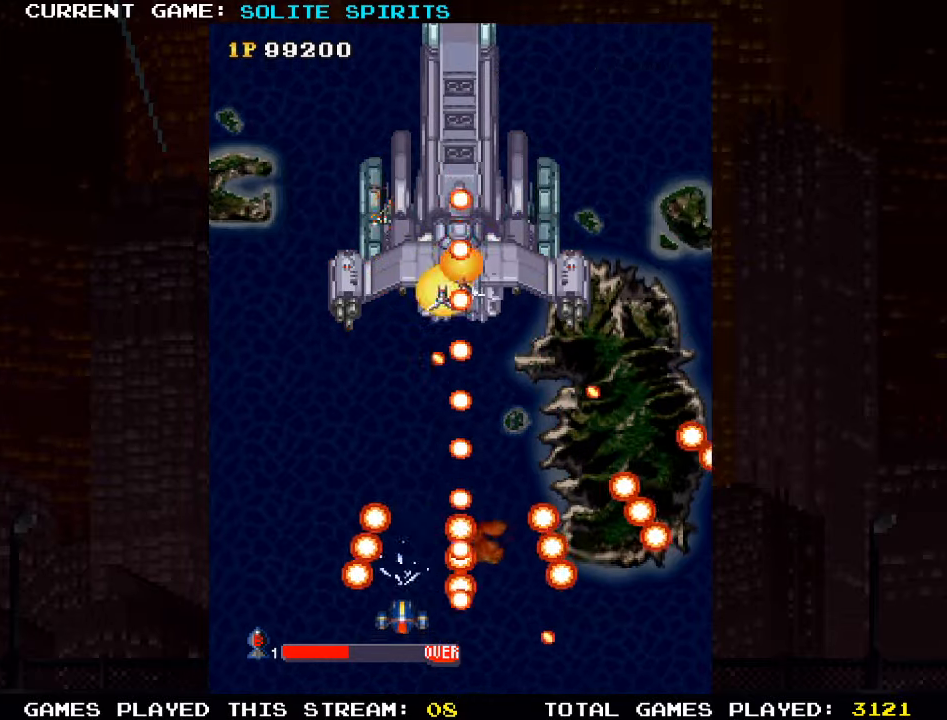
{"dt_ms": 500, "buttons": ["SQUARE"], "left_stick": "center", "events": [[350, "left_stick", "center"]]}
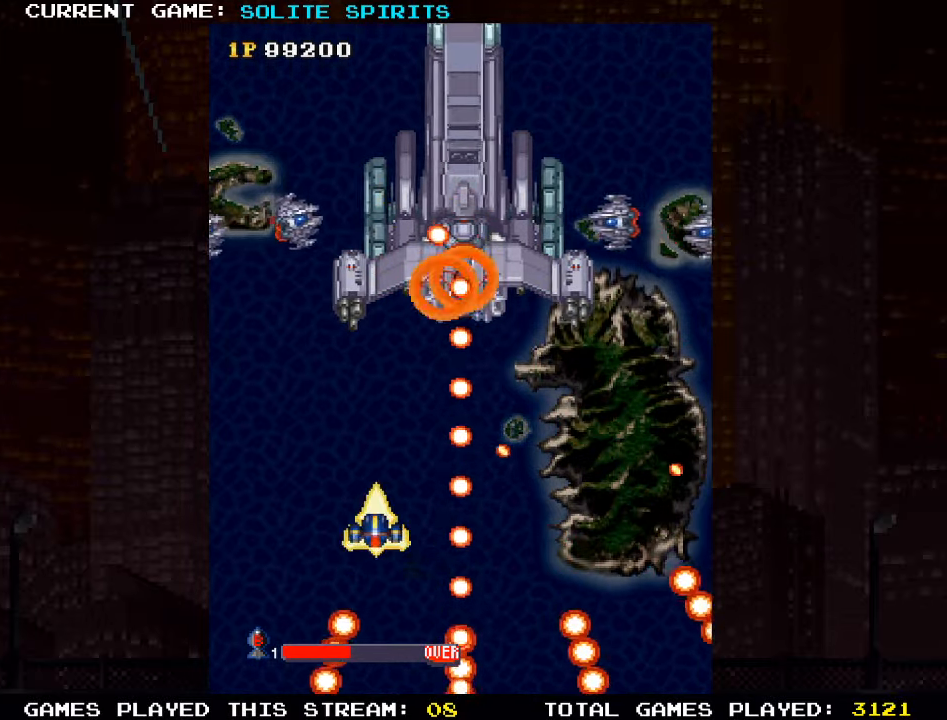
{"dt_ms": 500, "buttons": ["SQUARE"], "left_stick": "down", "events": [[50, "left_stick", "right"], [133, "left_stick", "center"], [200, "SQUARE", "up"], [267, "SQUARE", "down"], [383, "SQUARE", "up"], [383, "left_stick", "down"], [433, "SQUARE", "down"]]}